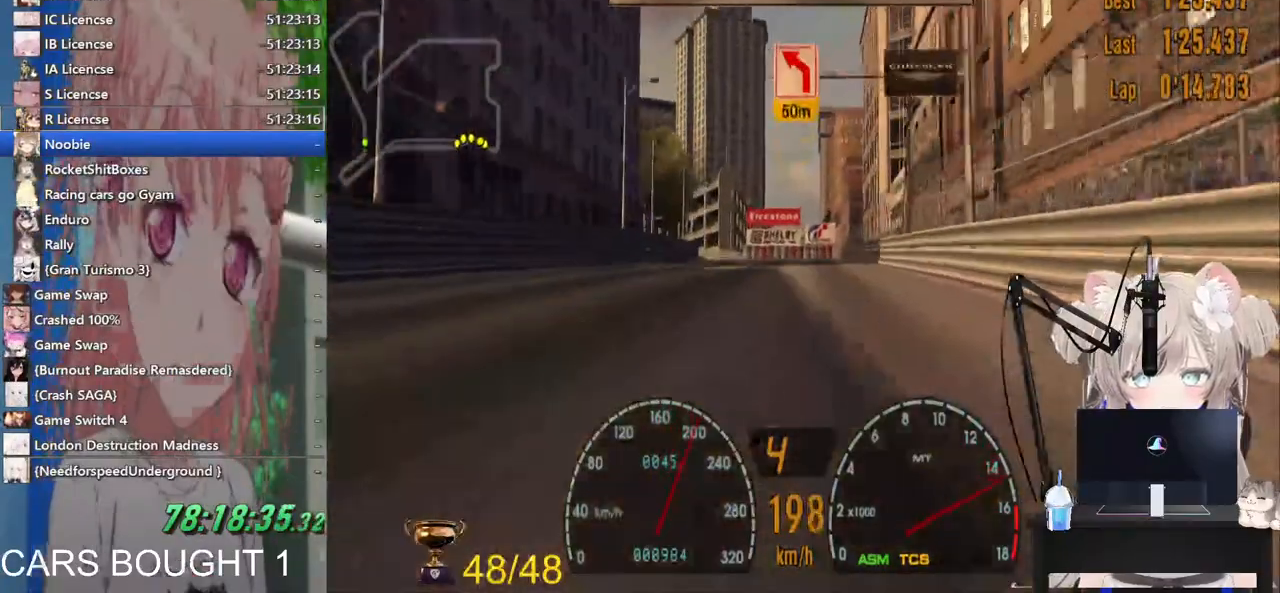
Gameplay with a controller (PlayStation layout); each line is a JSON object with the inputs held at the frame after it (dt_ms = milliseconds from this image to that frame). "events" lists button and stick changes between this image and that frame as [ms after this image, input, new state], when the widget could be followed in between.
{"dt_ms": 500, "buttons": ["R2"], "left_stick": "center", "right_stick": "center", "events": [[33, "left_stick", "center"]]}
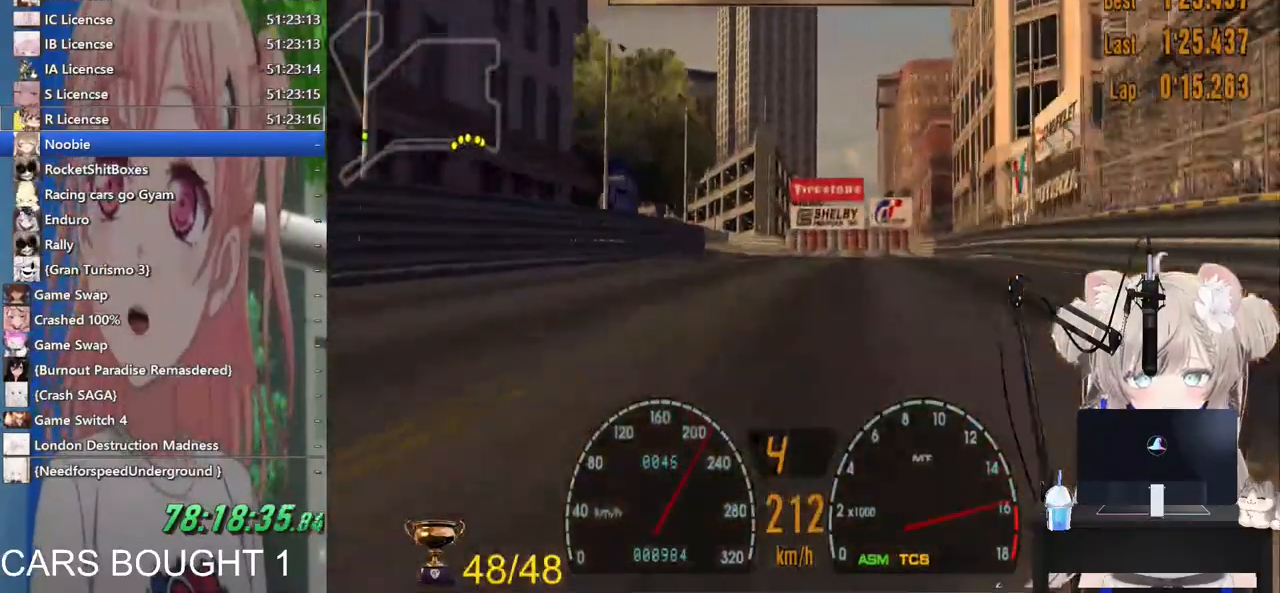
{"dt_ms": 500, "buttons": ["CROSS", "R2"], "left_stick": "down-left", "right_stick": "center", "events": [[417, "CROSS", "down"], [500, "left_stick", "down-left"]]}
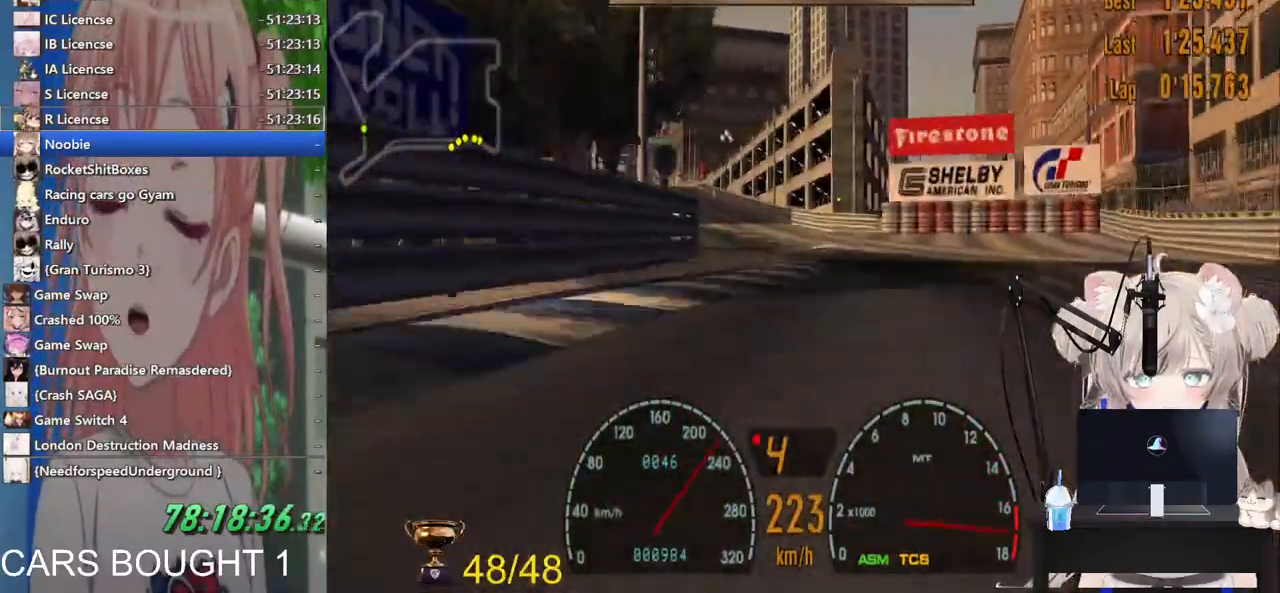
{"dt_ms": 500, "buttons": ["CROSS", "R2"], "left_stick": "down-left", "right_stick": "center", "events": []}
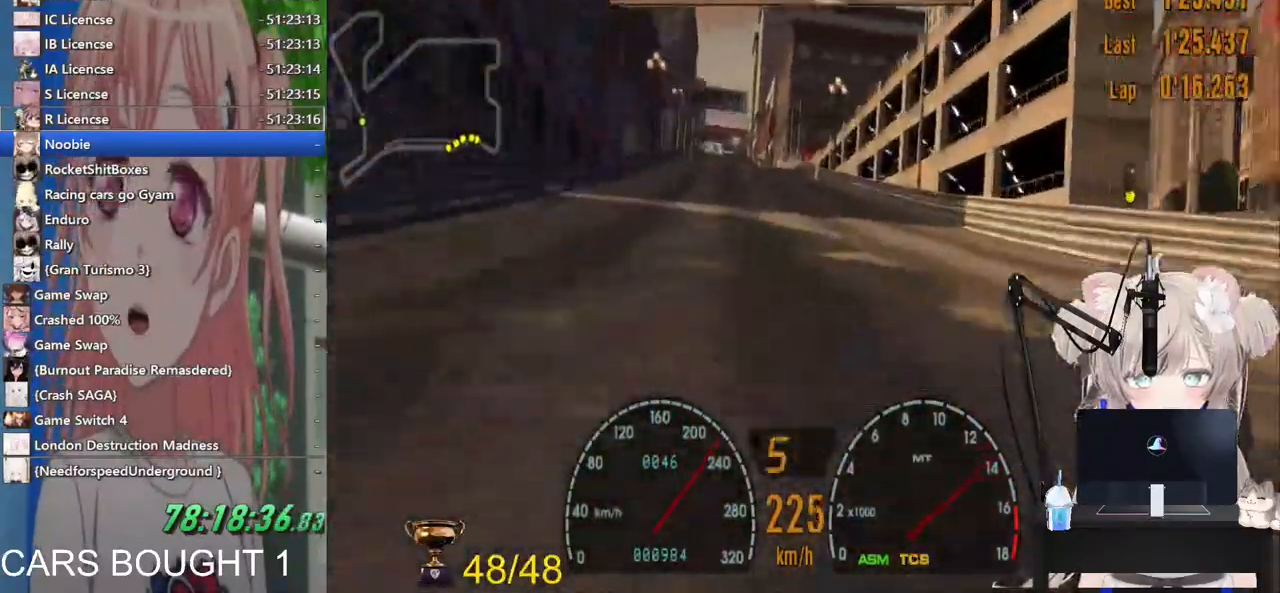
{"dt_ms": 500, "buttons": ["CROSS", "R2"], "left_stick": "down-left", "right_stick": "center", "events": []}
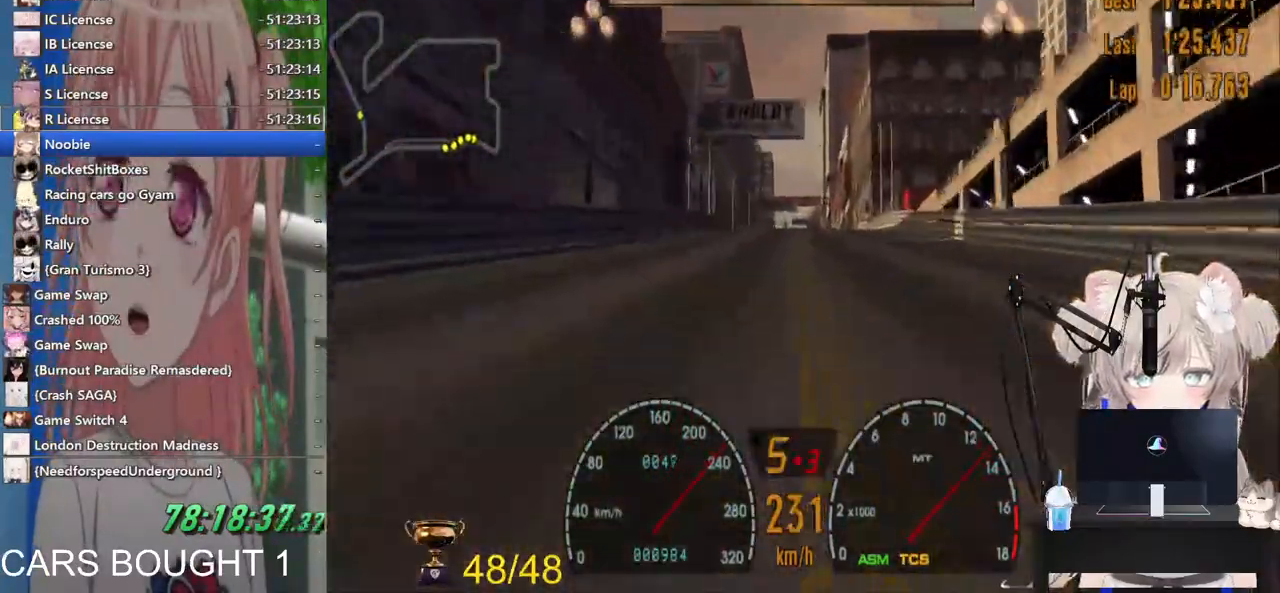
{"dt_ms": 1000, "buttons": ["R2"], "left_stick": "center", "right_stick": "right"}
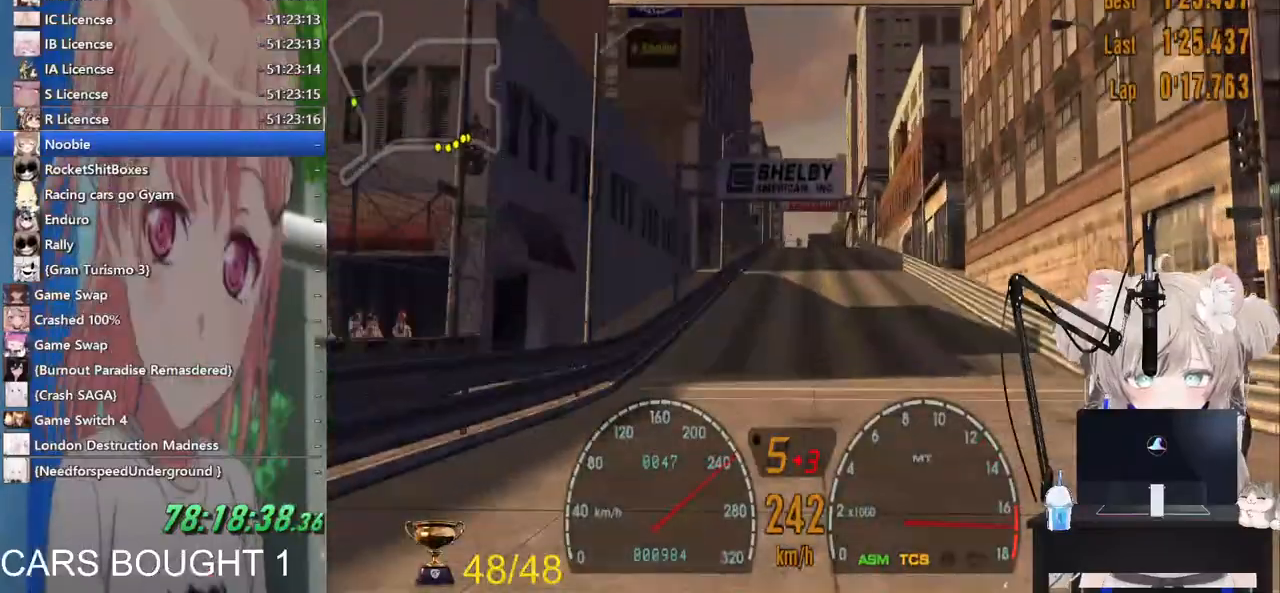
{"dt_ms": 500, "buttons": ["R2"], "left_stick": "center", "right_stick": "center", "events": [[133, "right_stick", "center"]]}
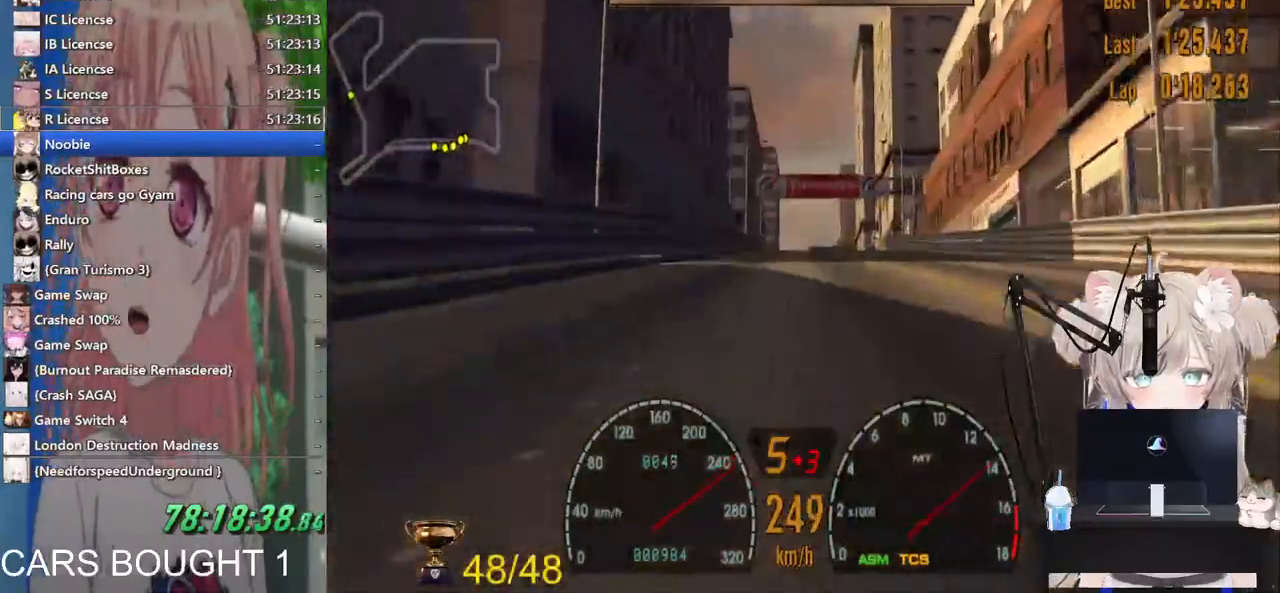
{"dt_ms": 500, "buttons": ["R2"], "left_stick": "center", "right_stick": "center", "events": []}
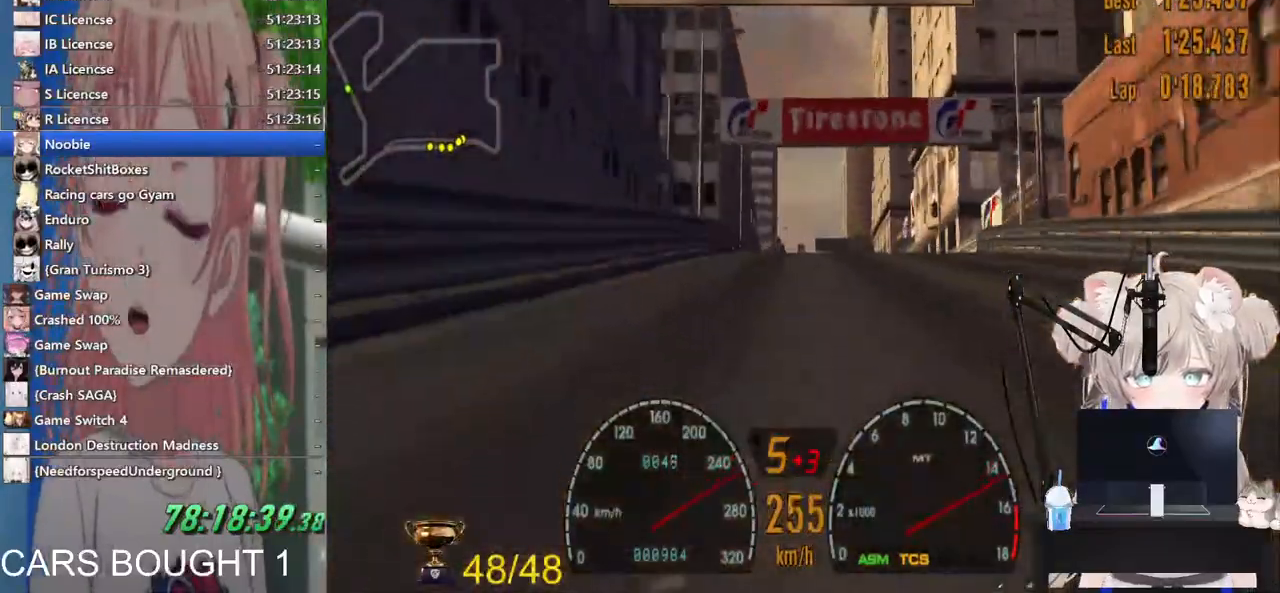
{"dt_ms": 1000, "buttons": ["R2"], "left_stick": "center", "right_stick": "center"}
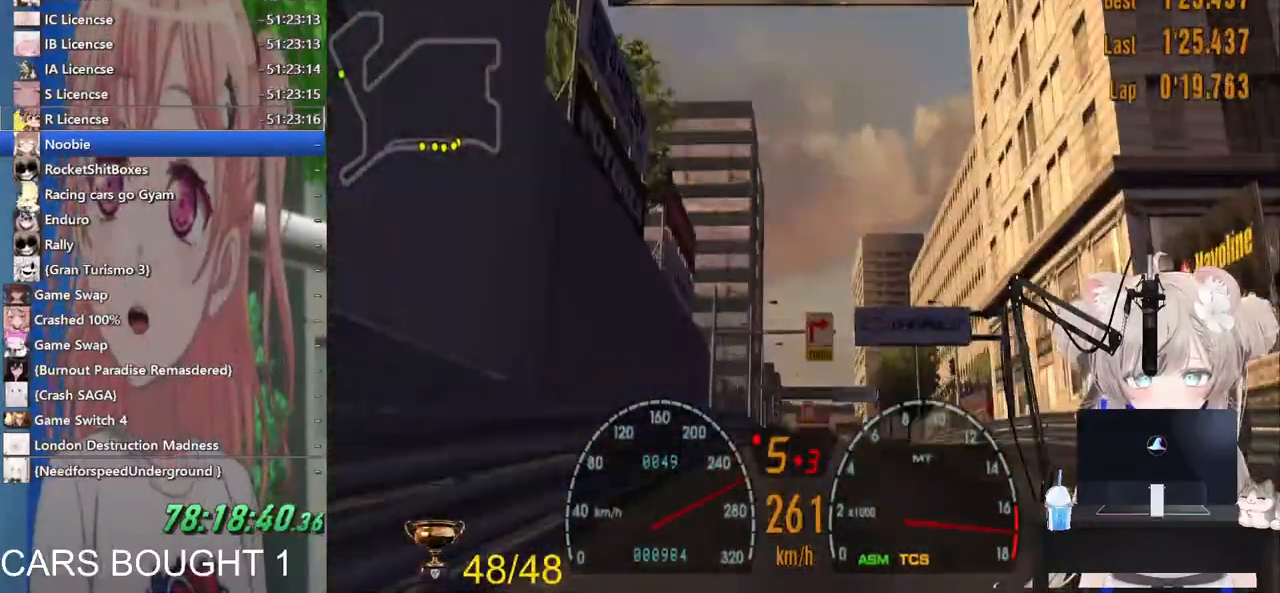
{"dt_ms": 500, "buttons": ["R2"], "left_stick": "center", "right_stick": "center", "events": []}